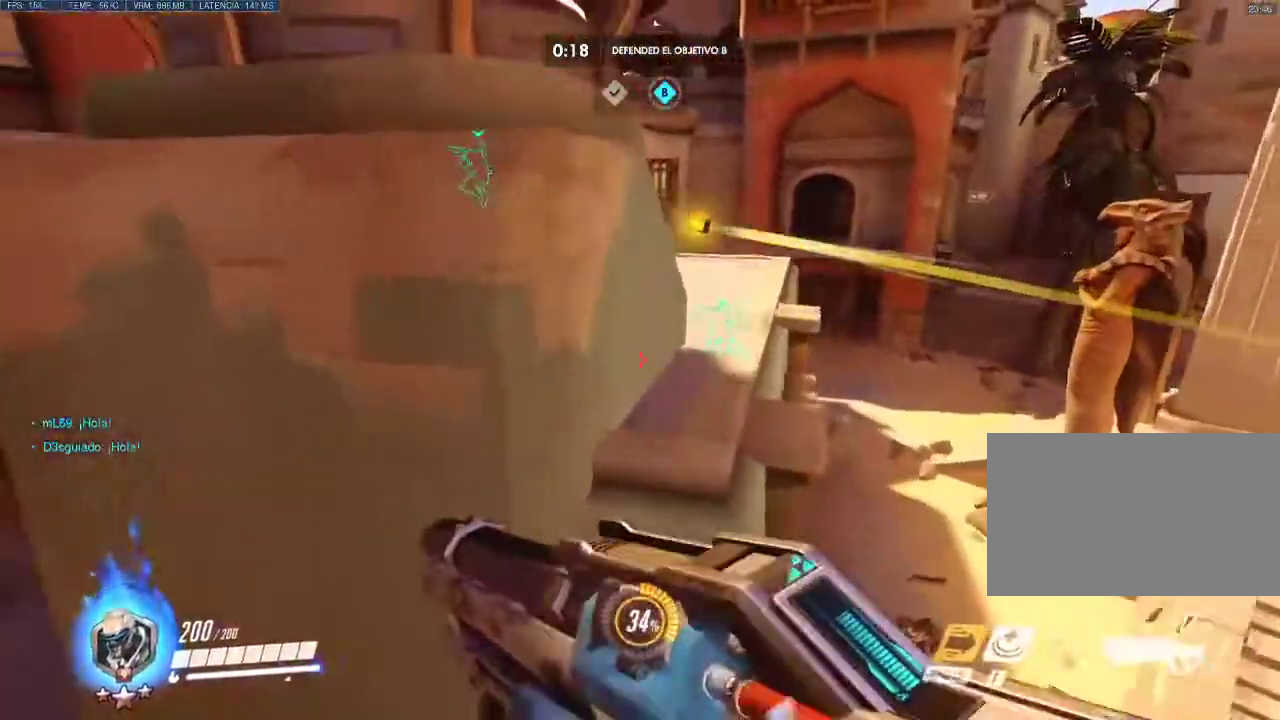
Gameplay with keyboard and mouse; each line is a JSON object with the keys and mouse buttons held at the frame after it. "events" lists presses ("down") and releases ("up") of "1", "2", "3", "4", "5", "a", "alt", "c", "caps_lock", "d", "e", "f", "g", "q", "r", "s", "shift", "space", "t", "tab", "v", "w", "x", "z", "mouse_left", "mouse_middle", "mouse_right", "mouse_mb4", "mouse_mb5", "mouse_wheel_up" and "mouse_wheel_down" between this image and that frame as [ms after this image, input, new state], when the widget could be followed in between. "mouse_left", "mouse_middle", "mouse_right", "mouse_mb4", "mouse_mb5", "mouse_wheel_up", "mouse_wheel_down" = the "left", "middle", "right", "mb4", "mb5", "wheel_up", "wheel_down" buttons of the "mouse" list. No other keys are recorded. Not read: mouse_move.
{"keys": ["d", "w"], "mouse": [], "events": [[33, "space", "up"], [183, "d", "down"], [267, "mouse_wheel_up", "down"], [467, "mouse_wheel_up", "up"]]}
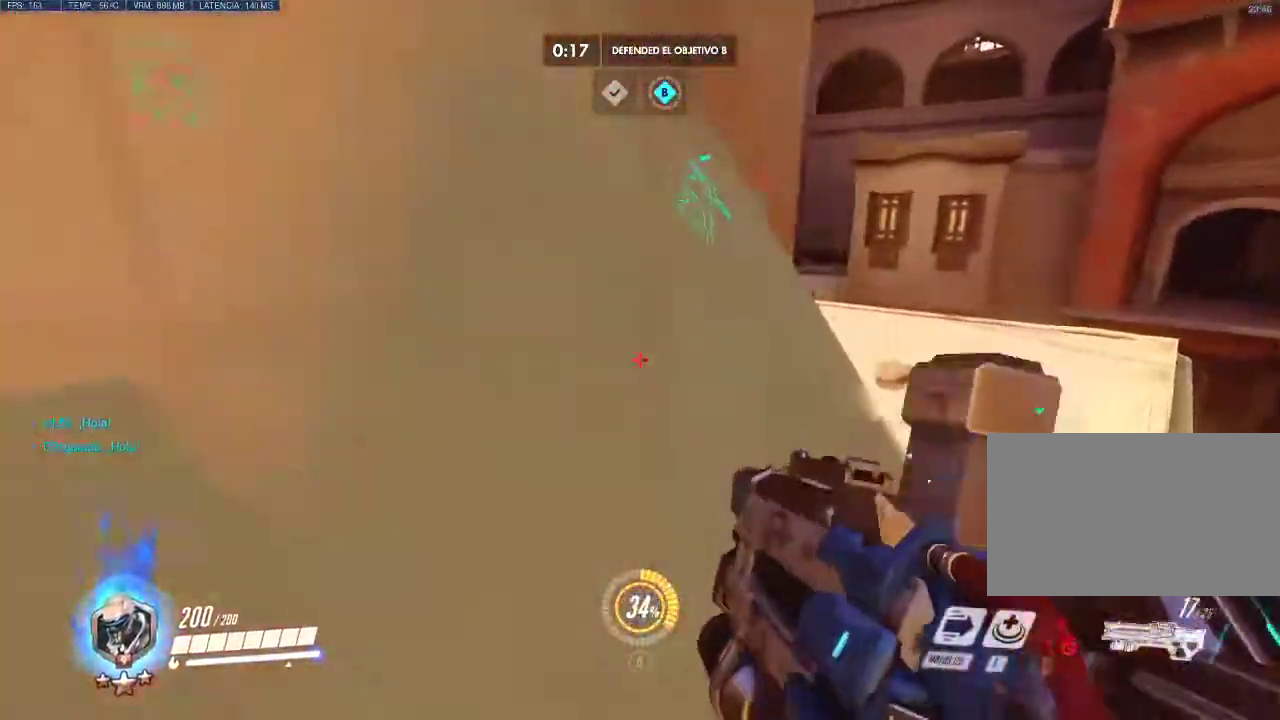
{"keys": ["d", "w"], "mouse": [], "events": [[150, "shift", "down"], [150, "space", "down"], [283, "shift", "up"], [283, "space", "up"]]}
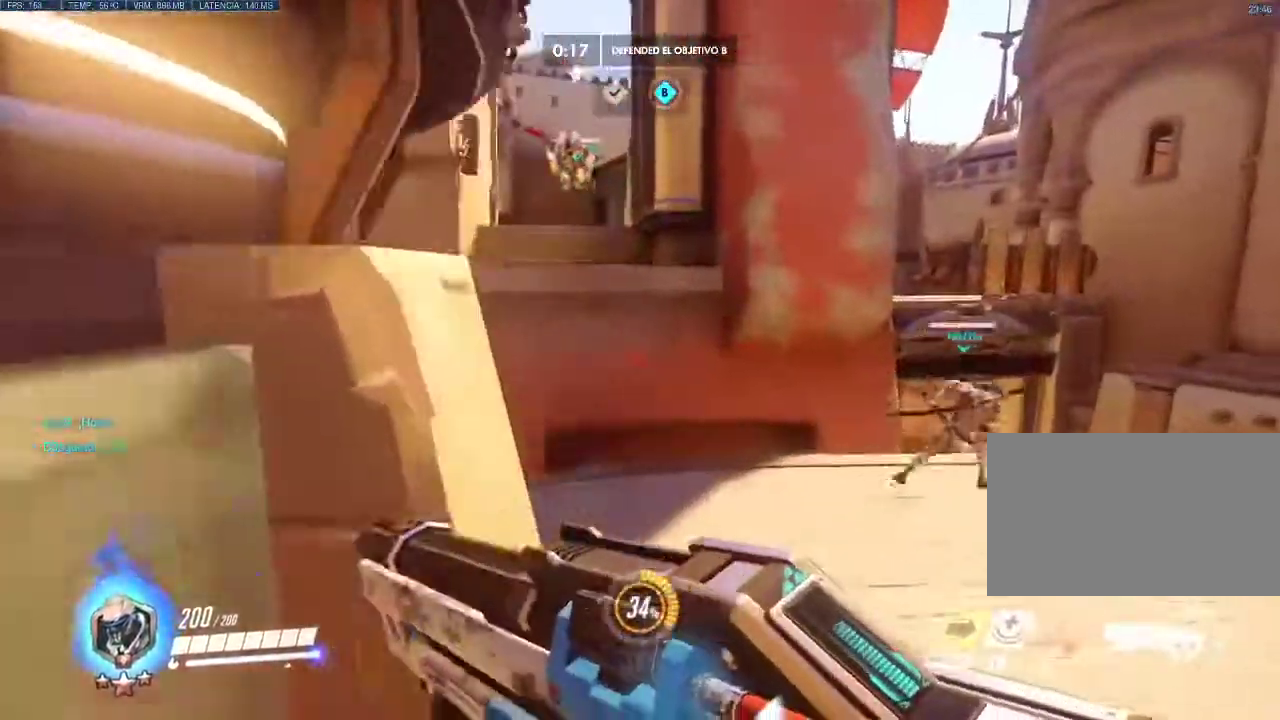
{"keys": ["d", "w"], "mouse": [], "events": []}
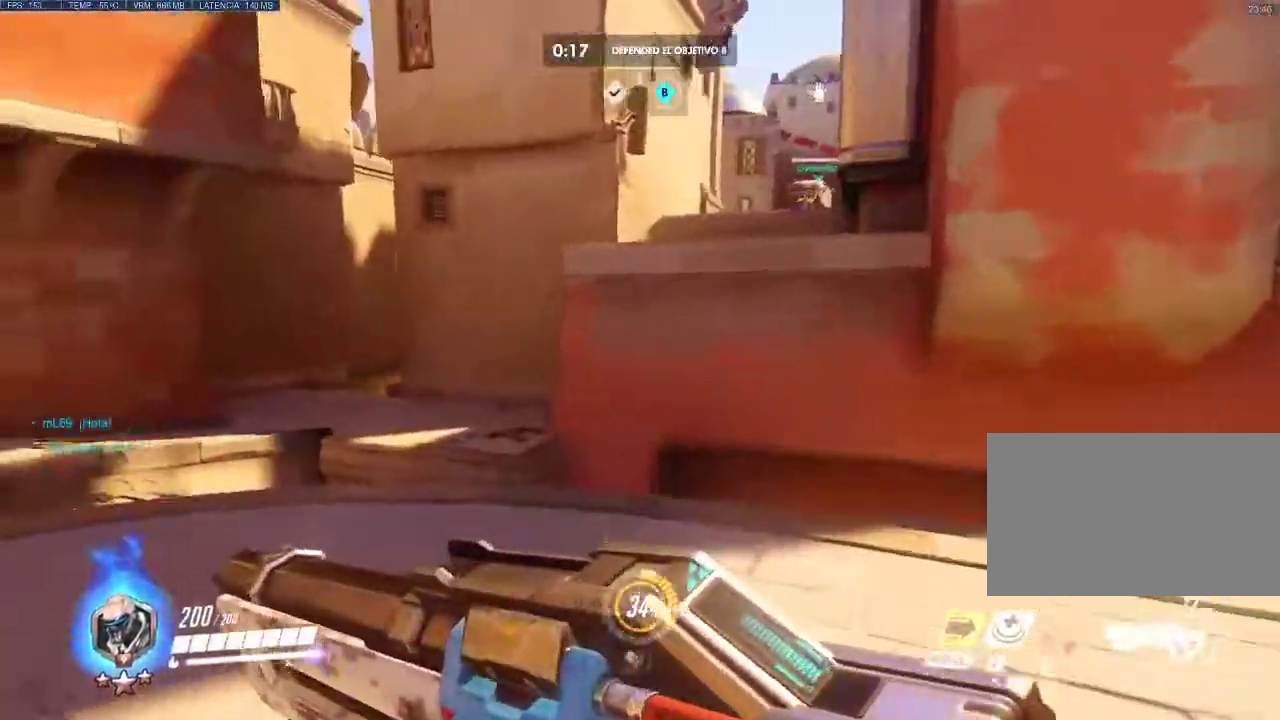
{"keys": ["d"], "mouse": [], "events": [[267, "w", "up"]]}
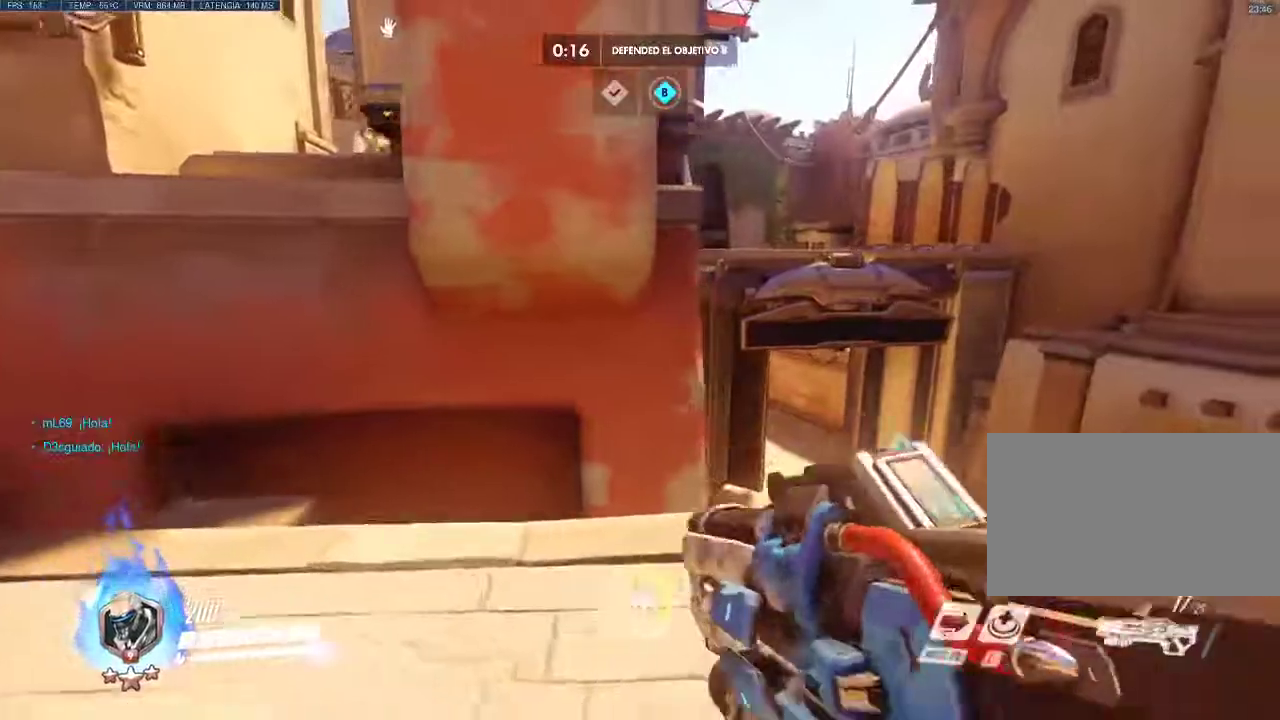
{"keys": ["a"], "mouse": [], "events": [[33, "a", "down"], [100, "d", "up"]]}
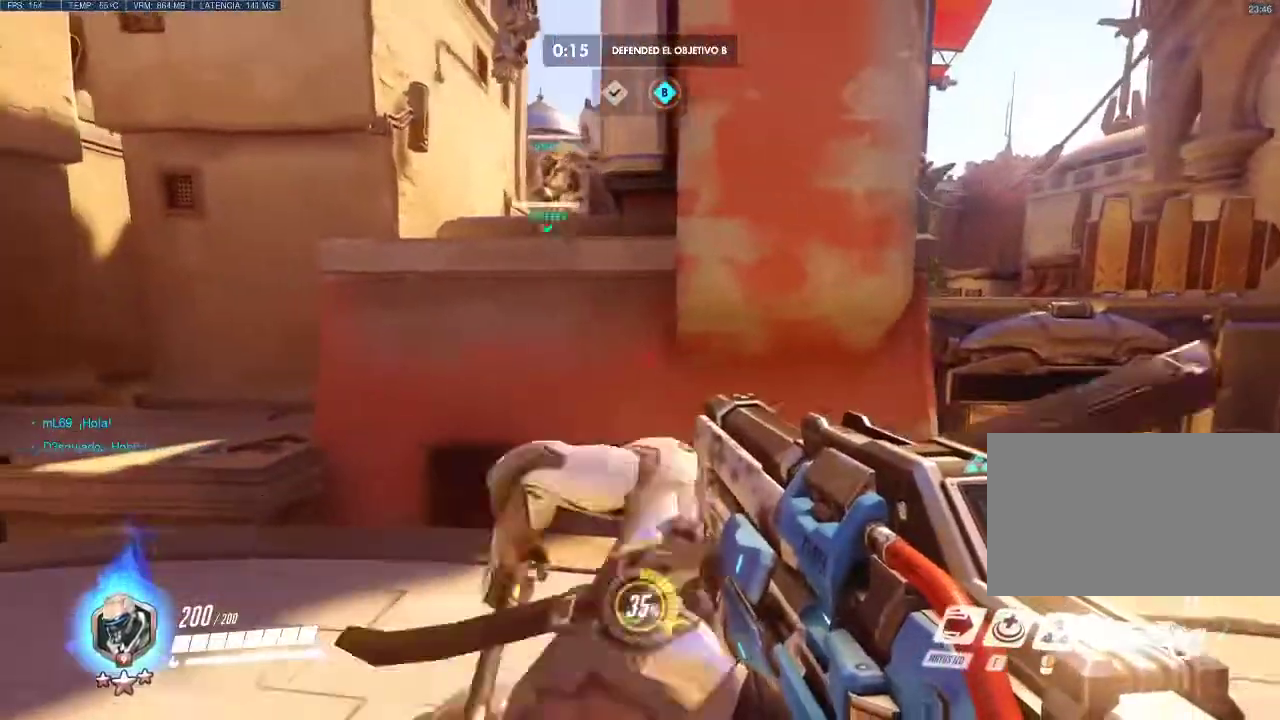
{"keys": ["a", "d"], "mouse": [], "events": [[67, "s", "down"], [250, "d", "down"], [500, "s", "up"]]}
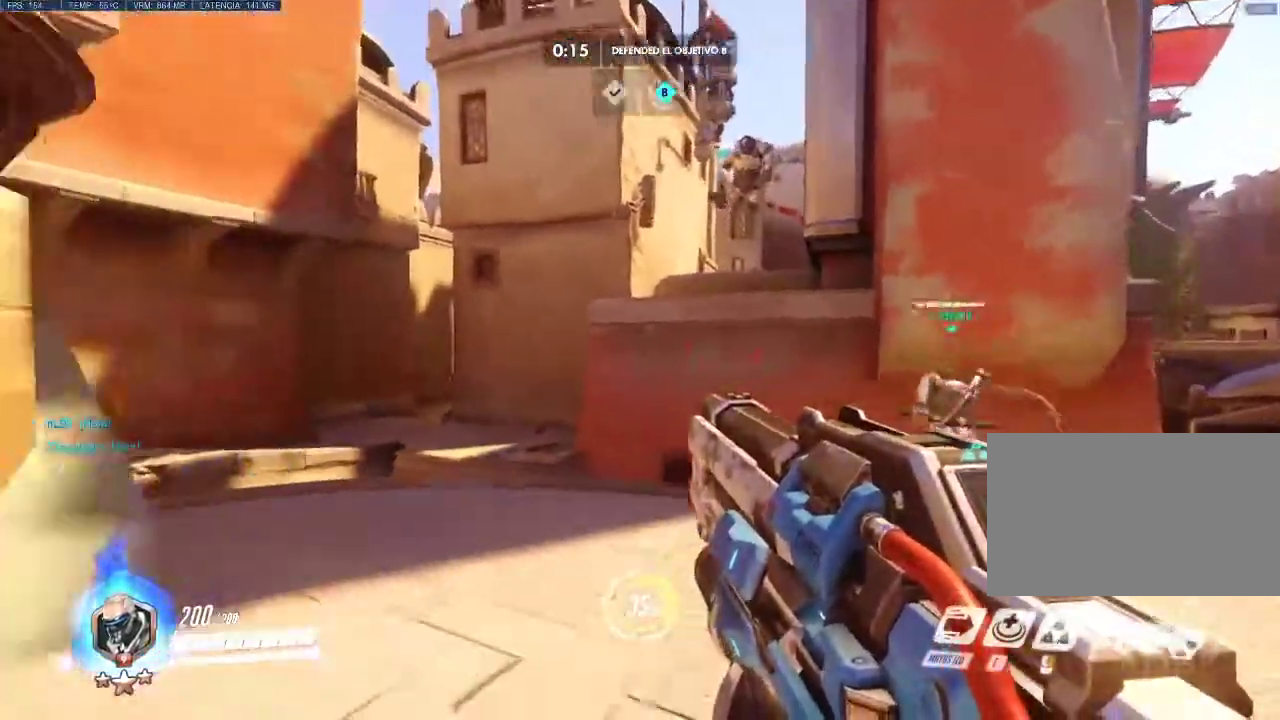
{"keys": ["w"], "mouse": [], "events": [[33, "a", "up"], [83, "w", "down"], [183, "d", "up"]]}
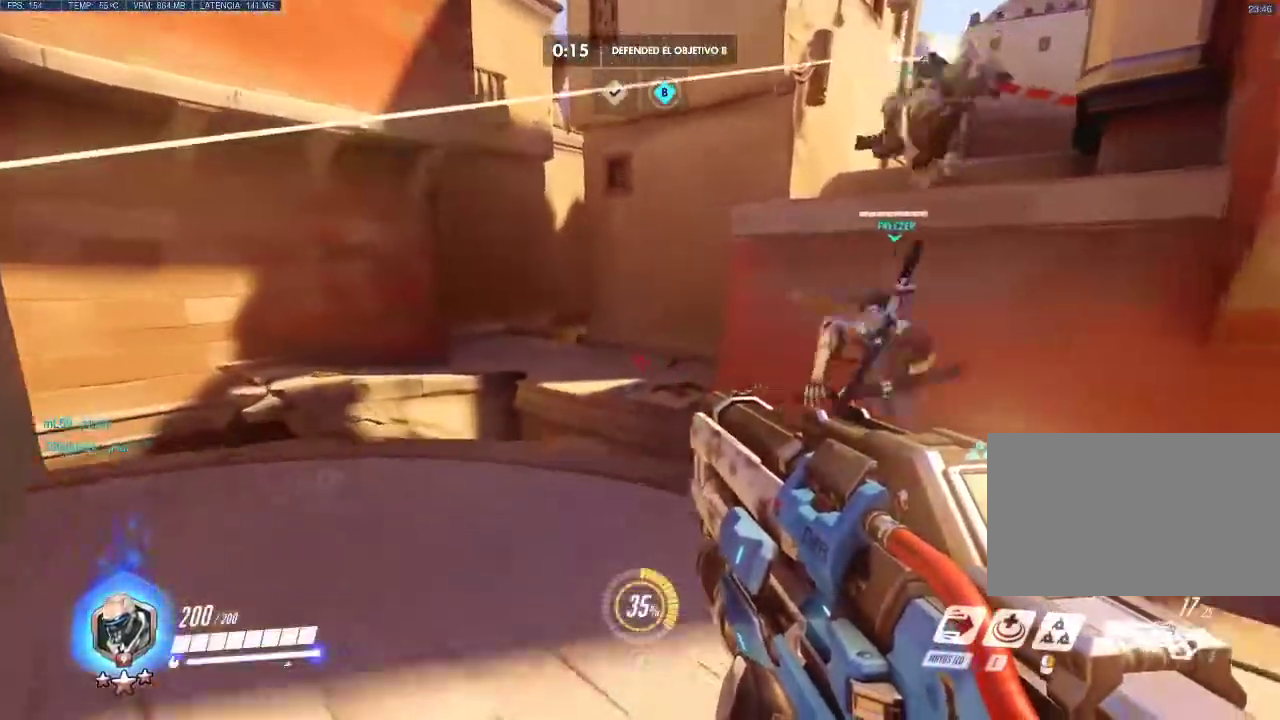
{"keys": ["d", "s"], "mouse": [], "events": [[50, "a", "down"], [333, "w", "up"], [433, "a", "up"], [433, "d", "down"], [433, "s", "down"]]}
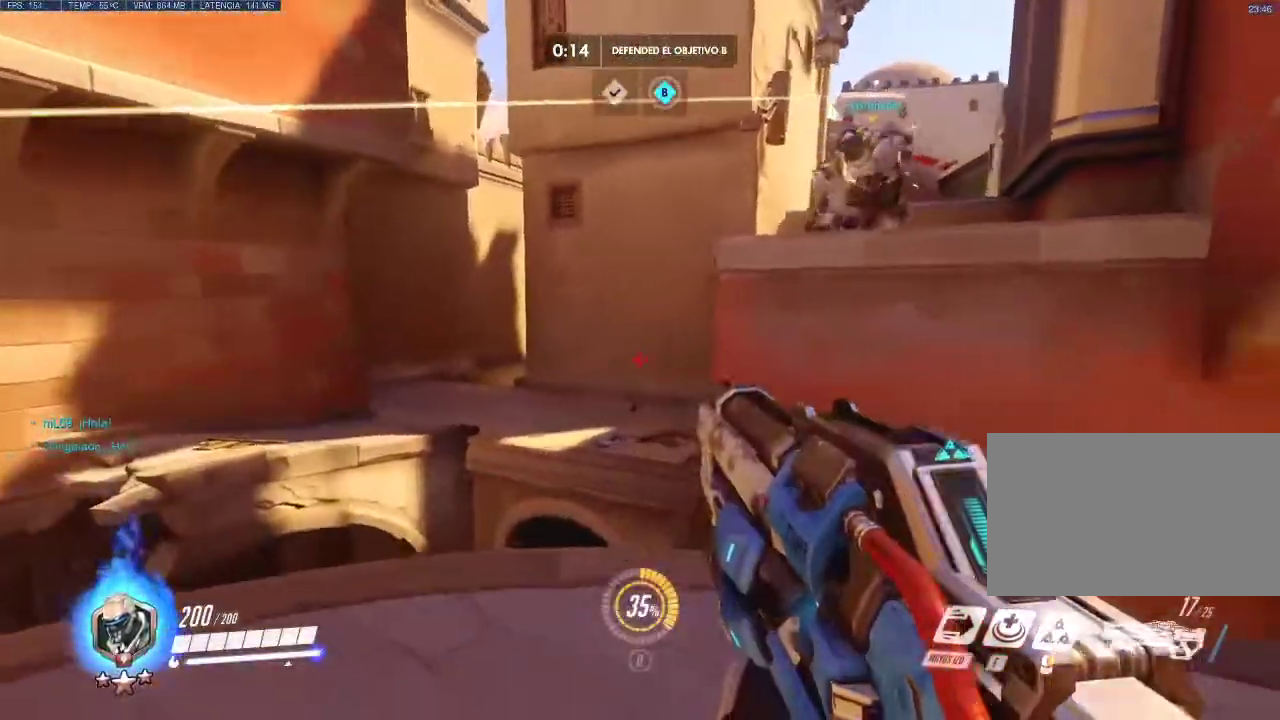
{"keys": ["d", "s"], "mouse": [], "events": [[117, "space", "down"], [300, "space", "up"]]}
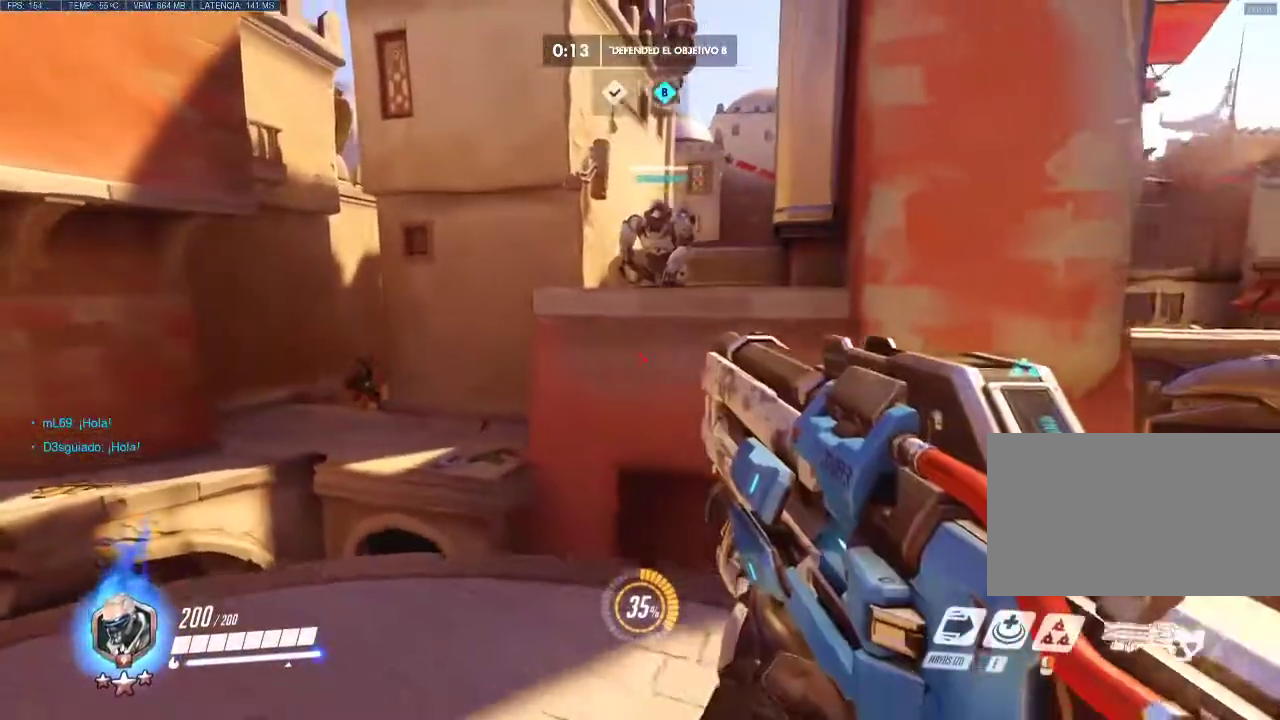
{"keys": ["a", "d", "w"], "mouse": ["left"], "events": [[33, "a", "down"], [183, "d", "up"], [233, "s", "up"], [317, "a", "up"], [317, "d", "down"], [317, "mouse_left", "down"], [317, "w", "down"], [500, "a", "down"]]}
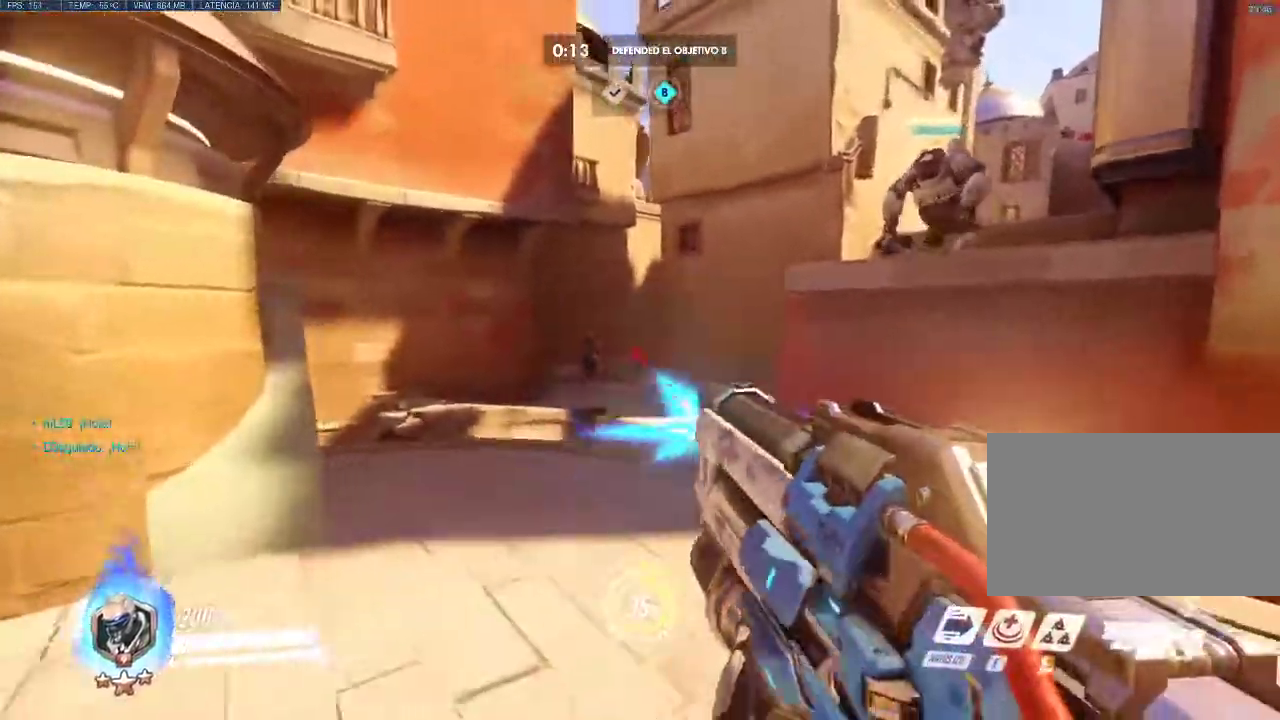
{"keys": ["a"], "mouse": ["left"], "events": [[100, "d", "up"], [150, "d", "down"], [150, "w", "up"], [250, "a", "up"], [283, "a", "down"], [433, "d", "up"]]}
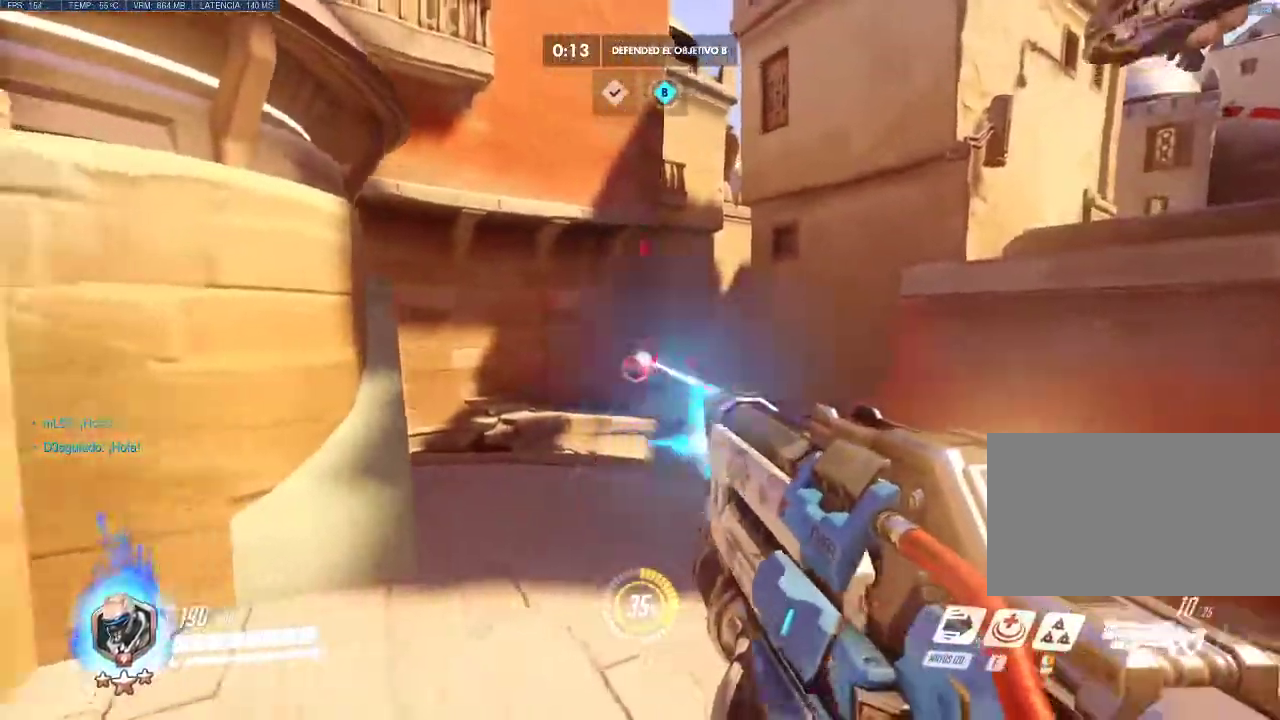
{"keys": ["a"], "mouse": ["left"], "events": [[17, "d", "down"], [17, "s", "down"], [167, "d", "up"], [450, "s", "up"]]}
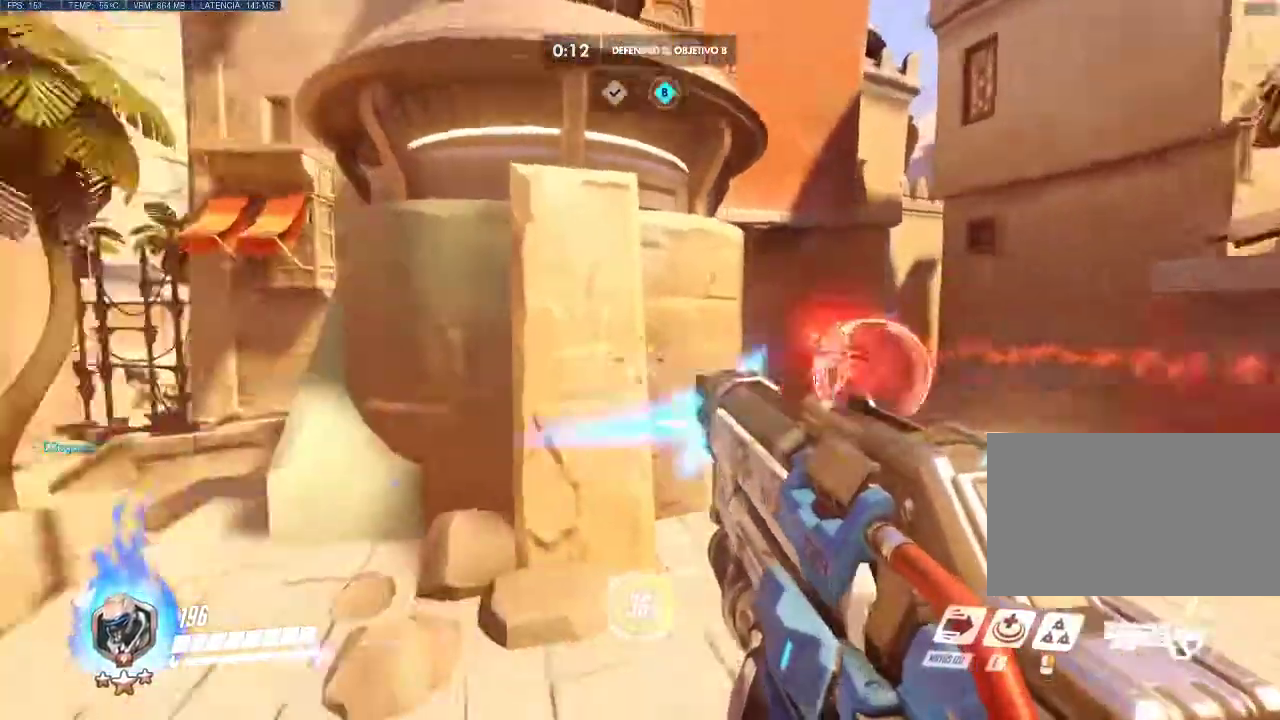
{"keys": ["space", "w"], "mouse": [], "events": [[33, "mouse_left", "up"], [33, "w", "down"], [183, "shift", "down"], [317, "a", "up"], [317, "shift", "up"], [417, "space", "down"]]}
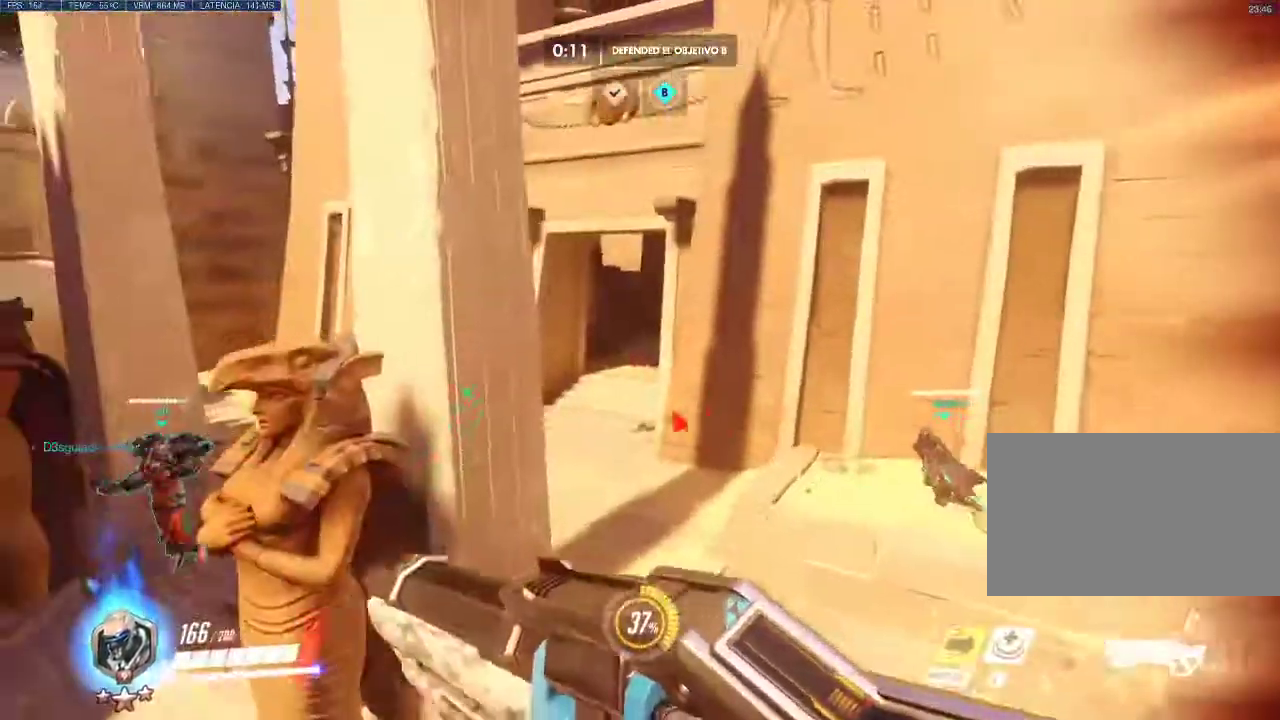
{"keys": ["w"], "mouse": ["wheel_up"], "events": [[17, "space", "up"], [433, "mouse_wheel_up", "down"]]}
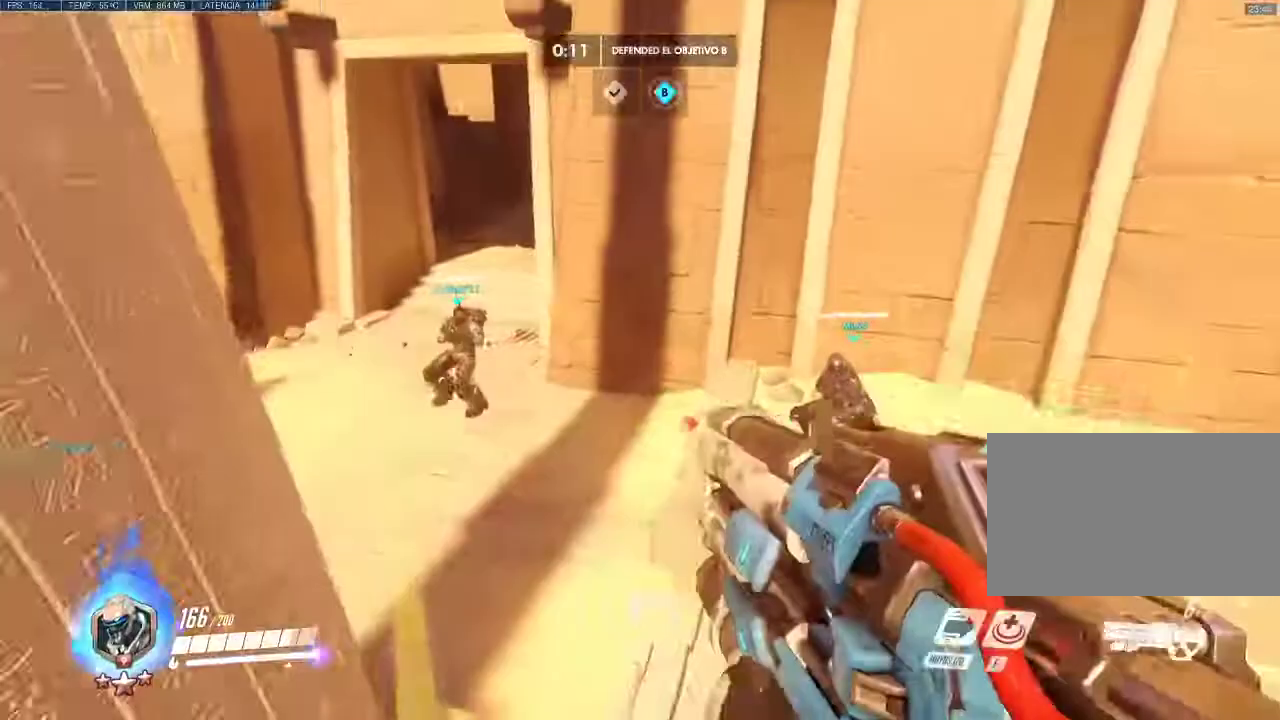
{"keys": ["a", "d", "s"], "mouse": [], "events": [[17, "a", "down"], [67, "mouse_wheel_up", "up"], [117, "w", "up"], [217, "s", "down"], [450, "d", "down"]]}
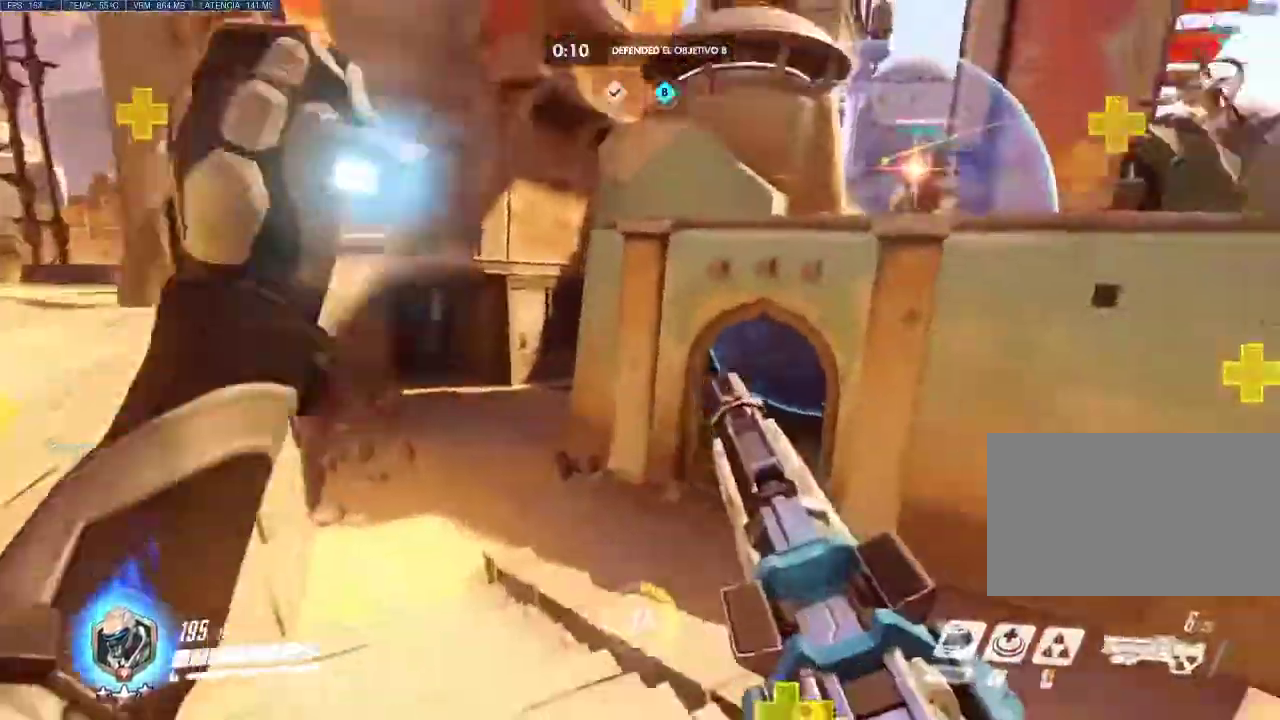
{"keys": ["a", "d", "s"], "mouse": [], "events": [[33, "space", "down"], [83, "a", "up"], [183, "mouse_wheel_up", "down"], [183, "space", "up"], [267, "mouse_wheel_up", "up"], [367, "a", "down"]]}
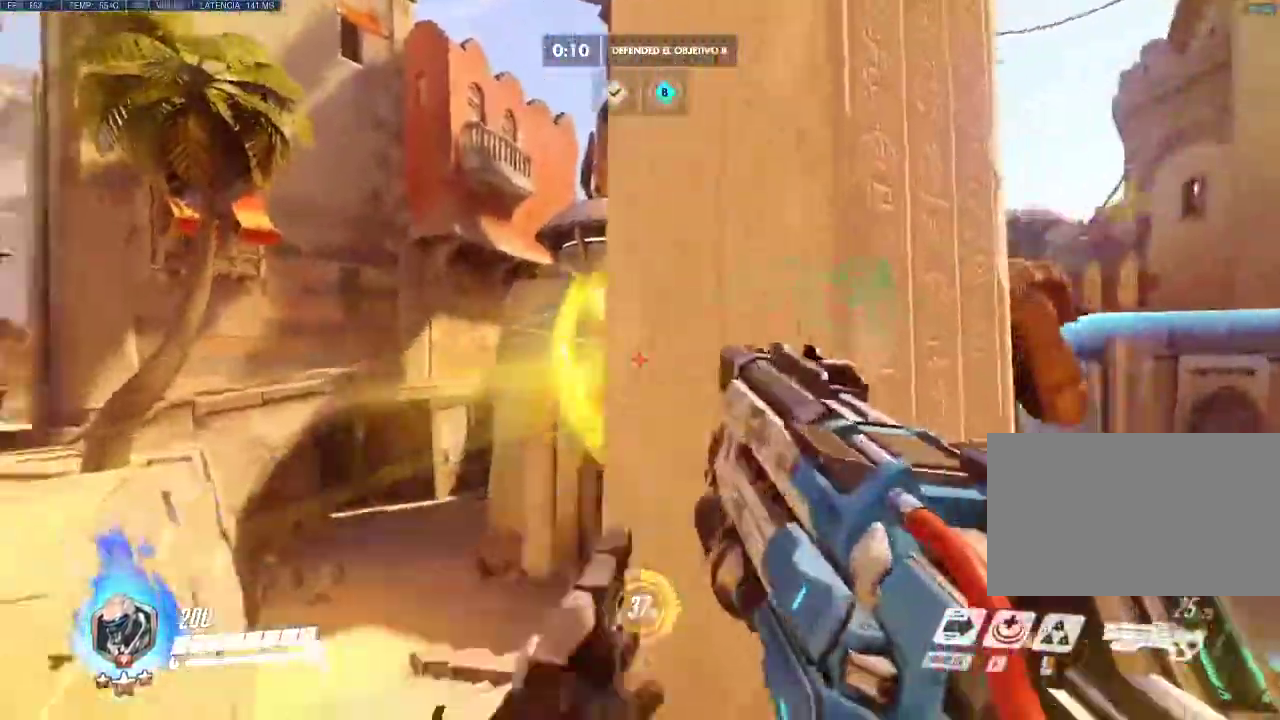
{"keys": ["a", "w"], "mouse": [], "events": [[150, "d", "up"], [250, "s", "up"], [383, "w", "down"]]}
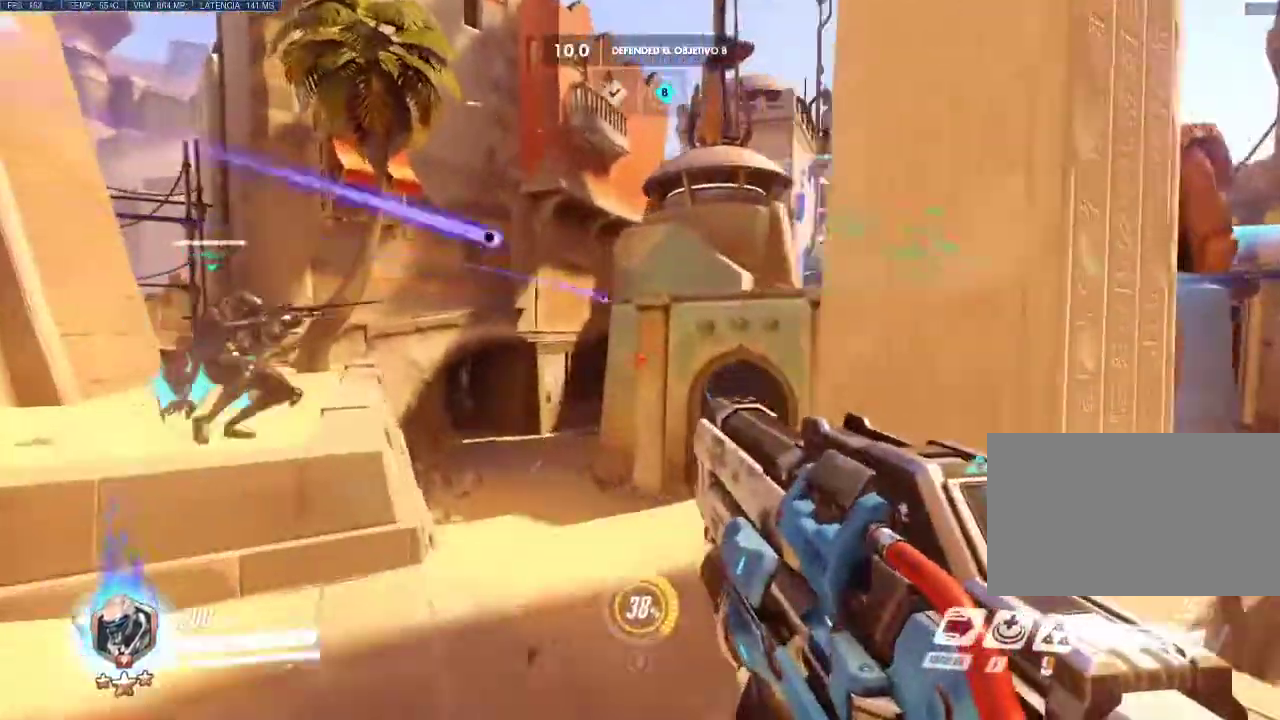
{"keys": ["a", "w"], "mouse": [], "events": [[167, "space", "down"], [267, "space", "up"]]}
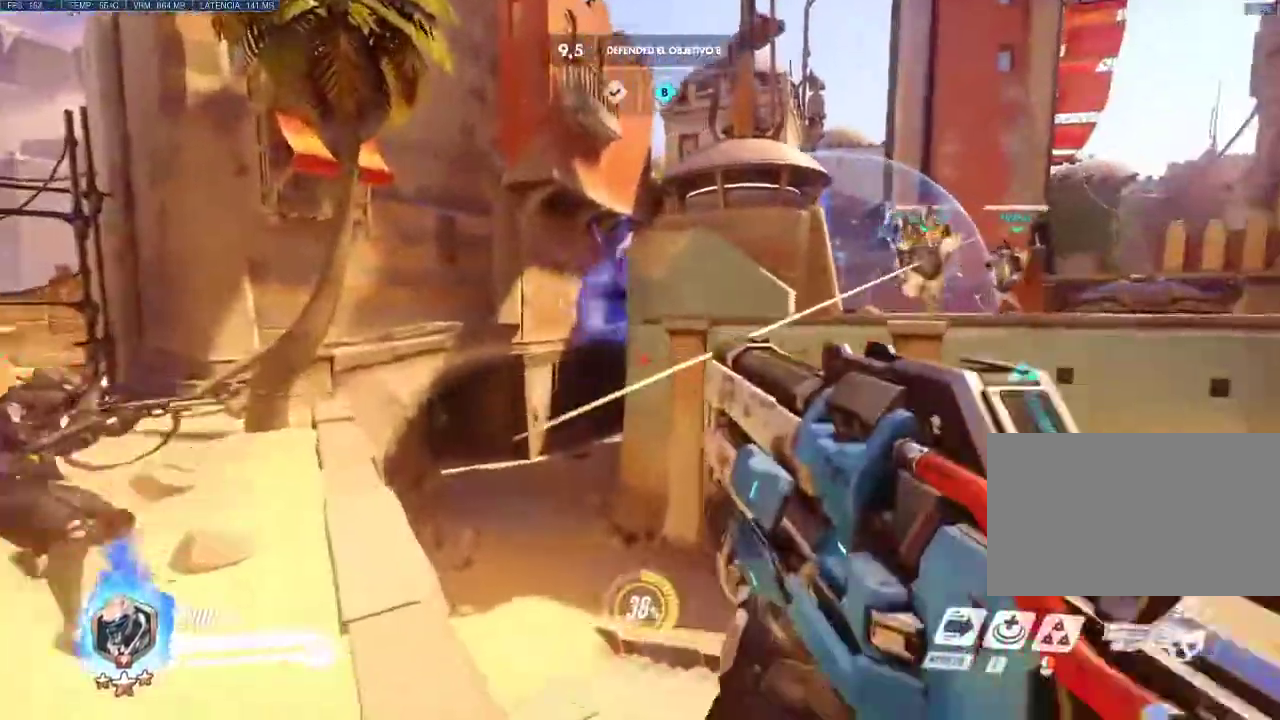
{"keys": ["a"], "mouse": [], "events": [[133, "w", "up"]]}
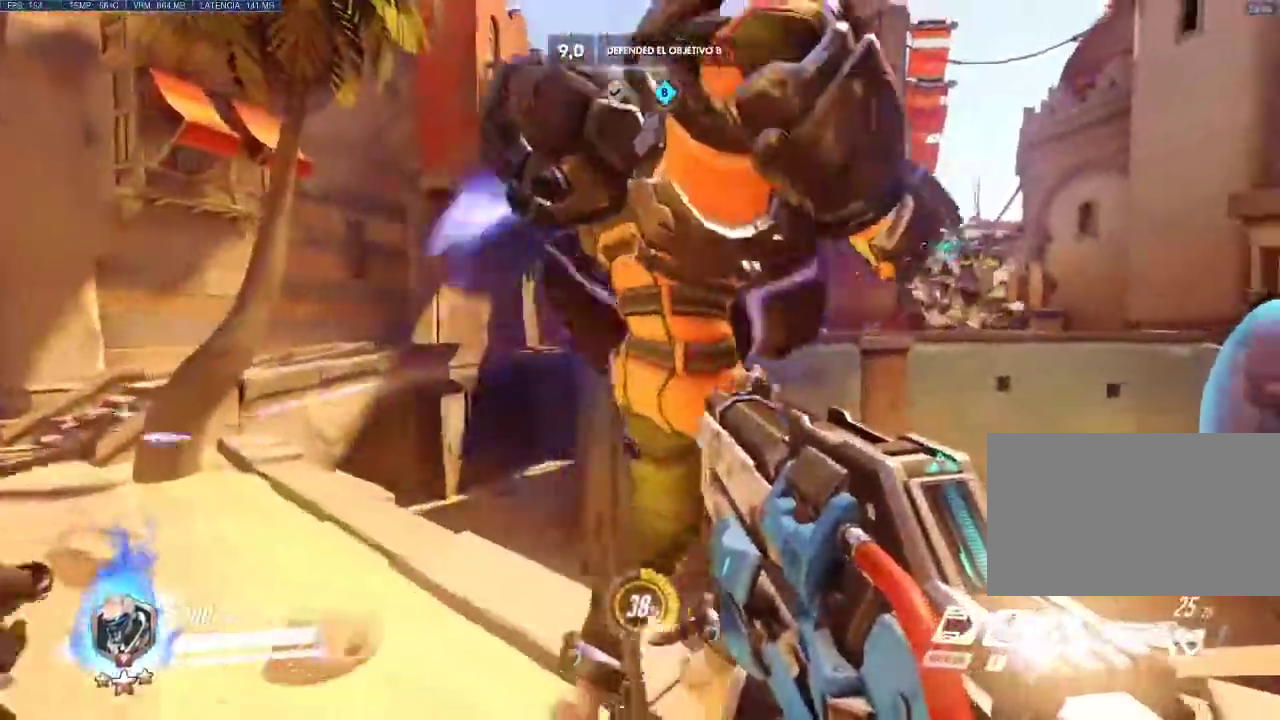
{"keys": ["a", "w"], "mouse": ["left"], "events": [[50, "w", "down"], [333, "mouse_left", "down"]]}
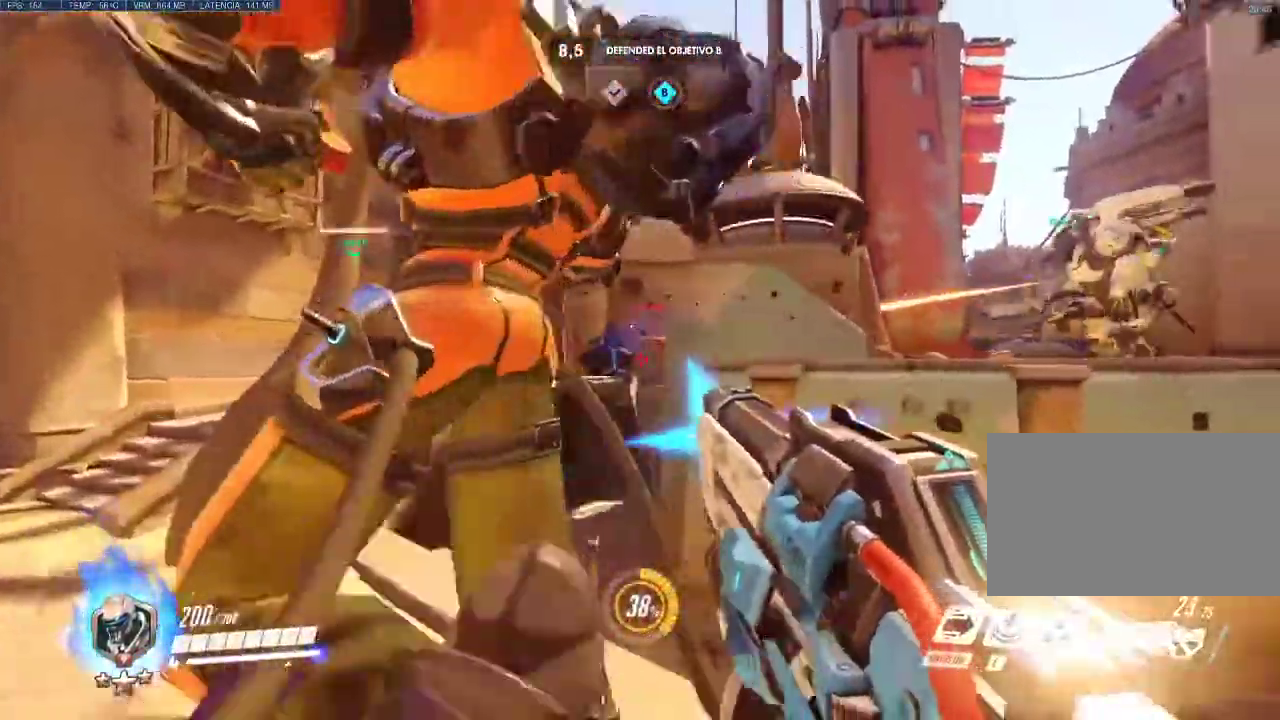
{"keys": ["d"], "mouse": [], "events": [[67, "w", "up"], [400, "d", "down"], [400, "mouse_left", "up"], [450, "a", "up"]]}
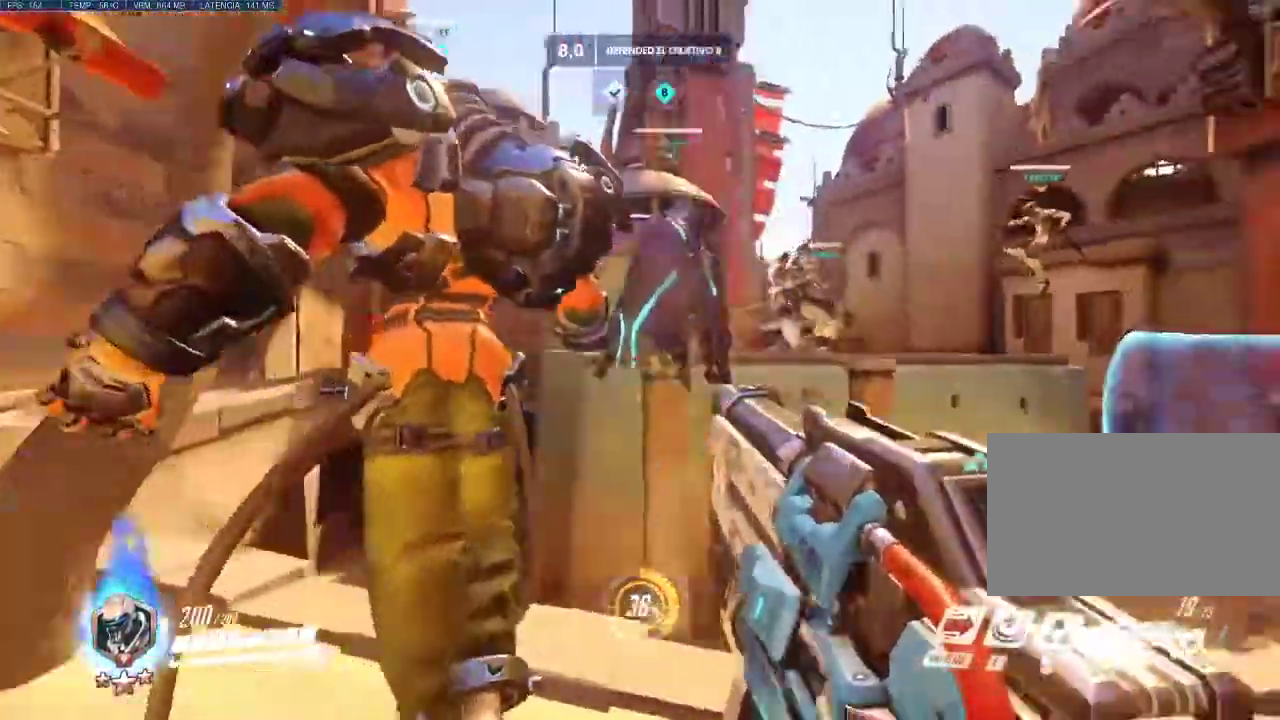
{"keys": ["d"], "mouse": [], "events": []}
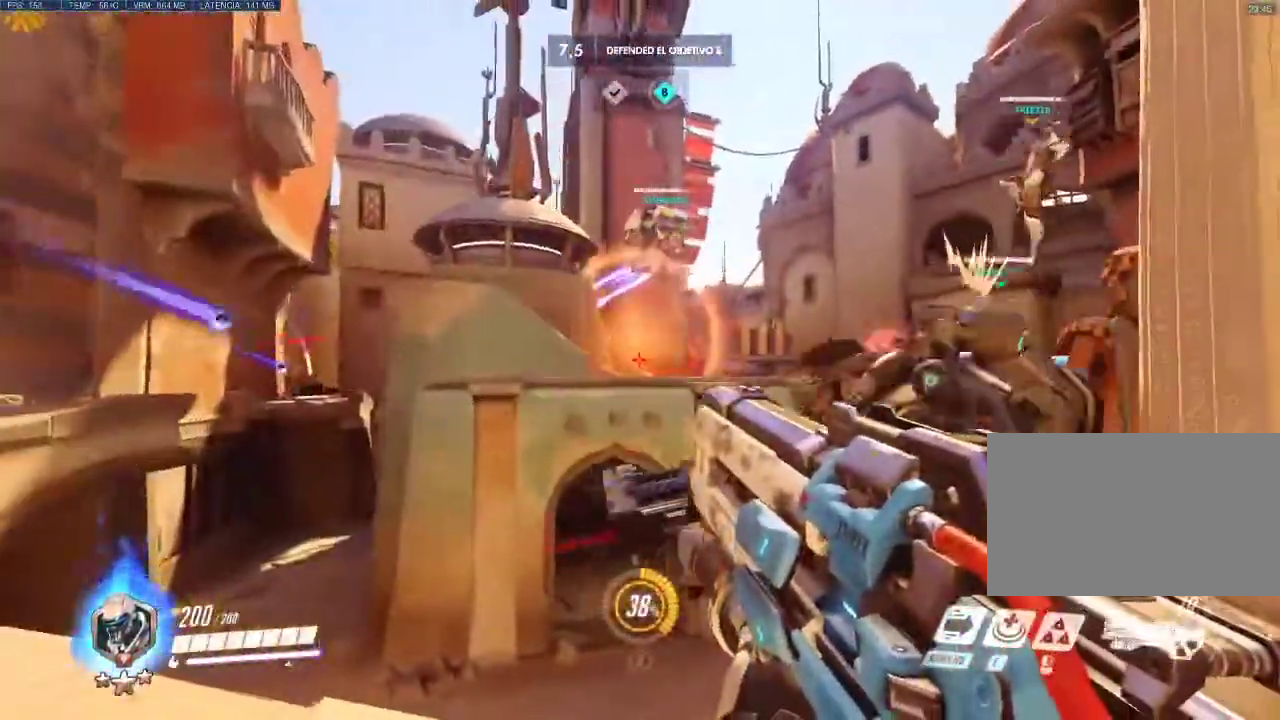
{"keys": ["d"], "mouse": [], "events": []}
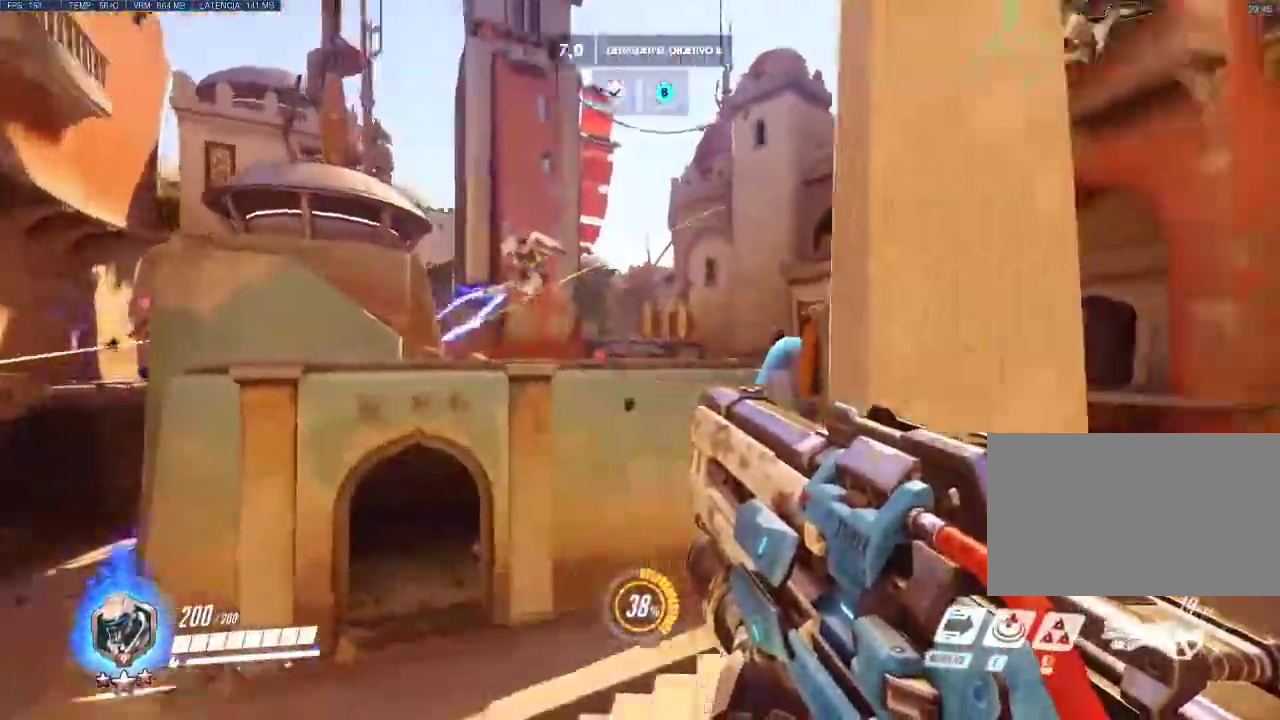
{"keys": ["d"], "mouse": [], "events": []}
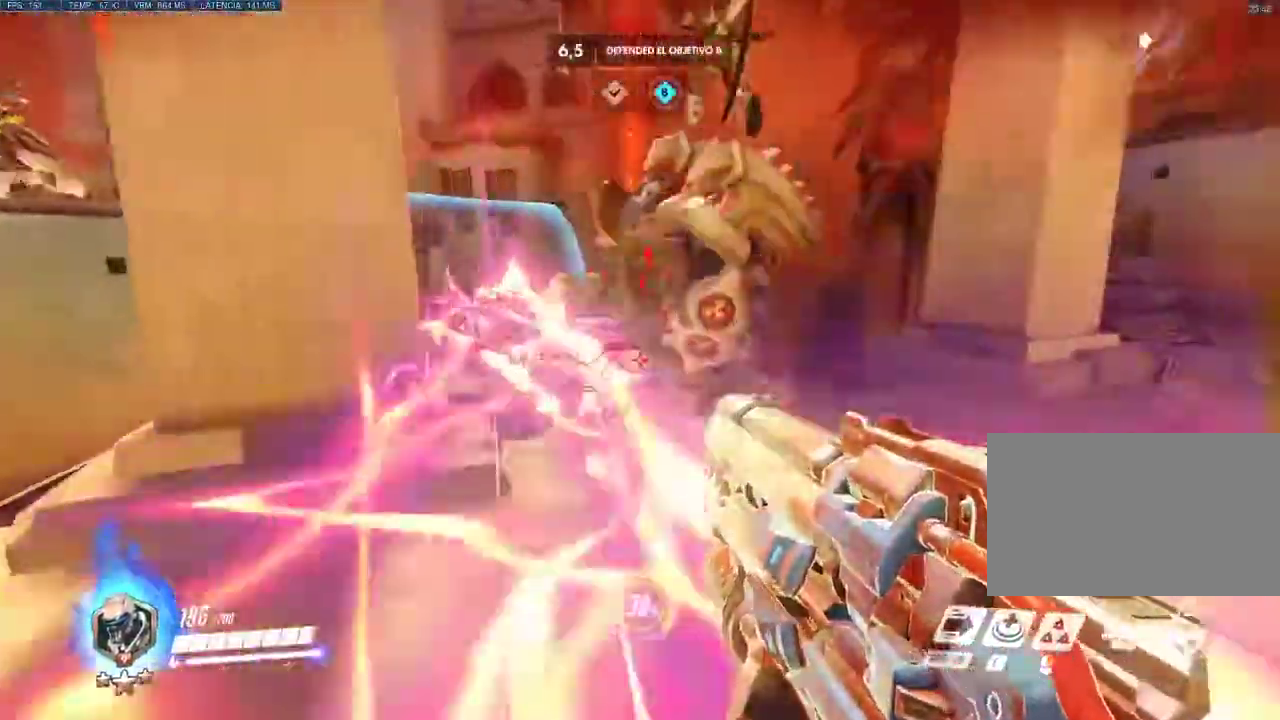
{"keys": ["d", "s"], "mouse": ["left"], "events": [[33, "space", "down"], [83, "mouse_left", "down"], [133, "s", "down"], [233, "space", "up"]]}
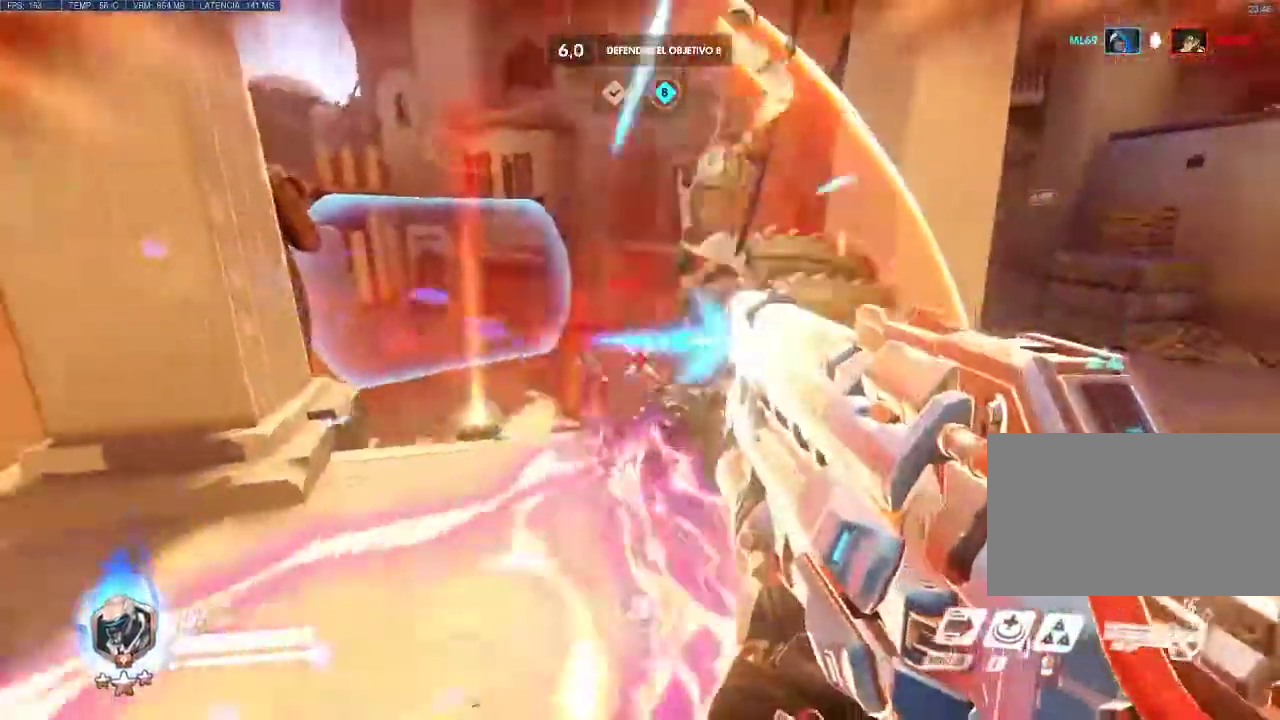
{"keys": ["w"], "mouse": [], "events": [[50, "a", "down"], [333, "a", "up"], [333, "mouse_left", "up"], [333, "s", "up"], [383, "shift", "down"], [433, "w", "down"], [483, "d", "up"], [483, "shift", "up"]]}